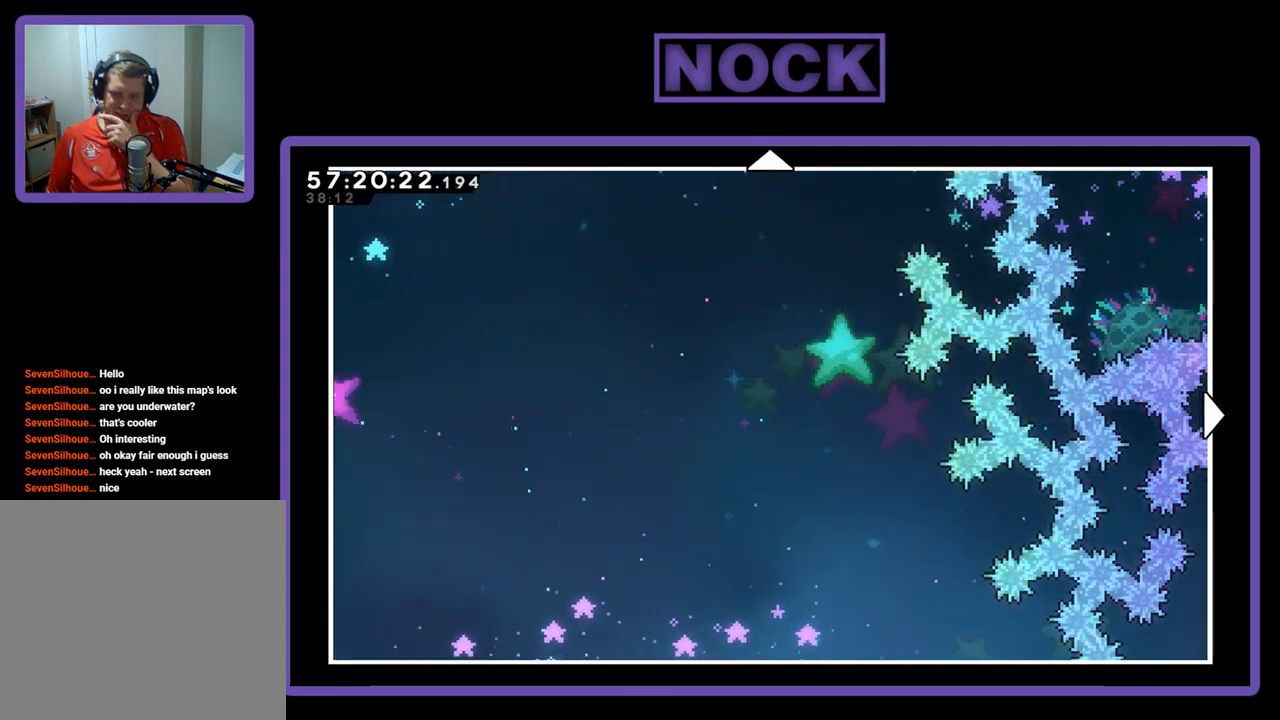
Gameplay with a controller (PlayStation layout); each line is a JSON object with the inputs held at the frame after it. "events" lists button and stick changes between this image and that frame as [ms after this image, input, new state], when the widget could be followed in between. Not read: left_stick.
{"buttons": ["DPAD_UP"], "right_stick": "center", "events": [[100, "DPAD_LEFT", "up"], [100, "DPAD_UP", "down"]]}
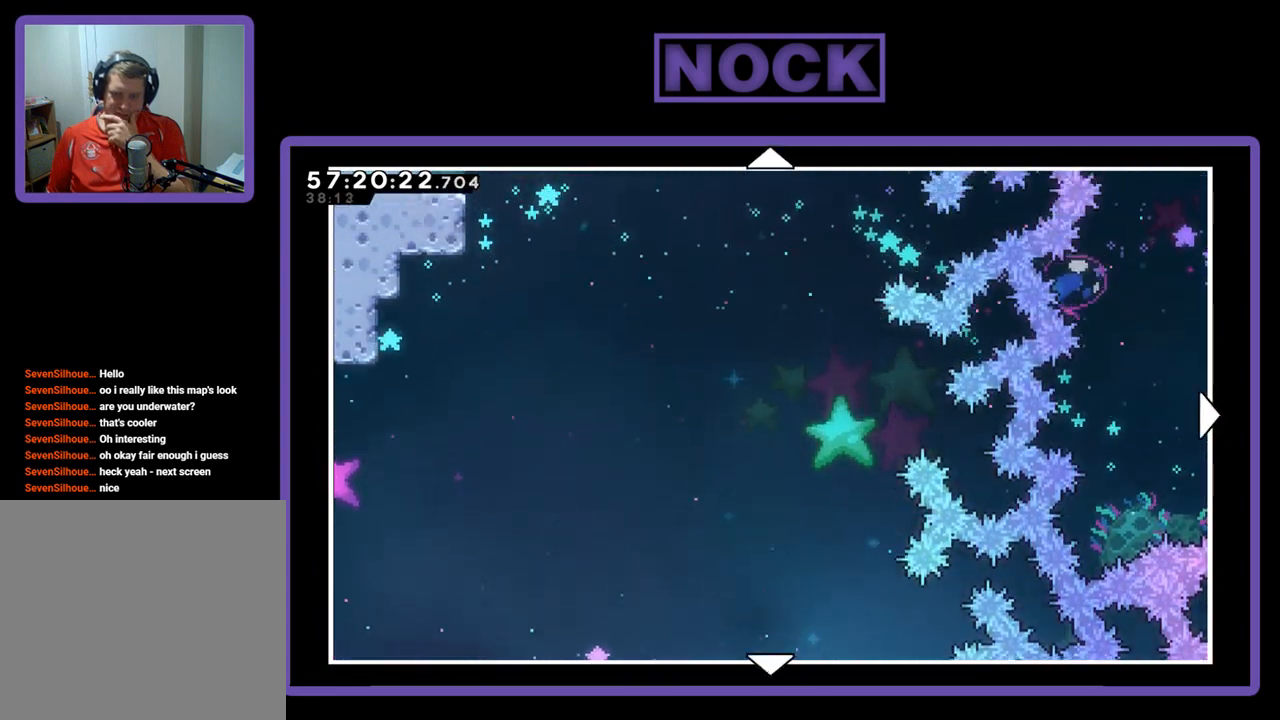
{"buttons": ["DPAD_UP"], "right_stick": "center", "events": []}
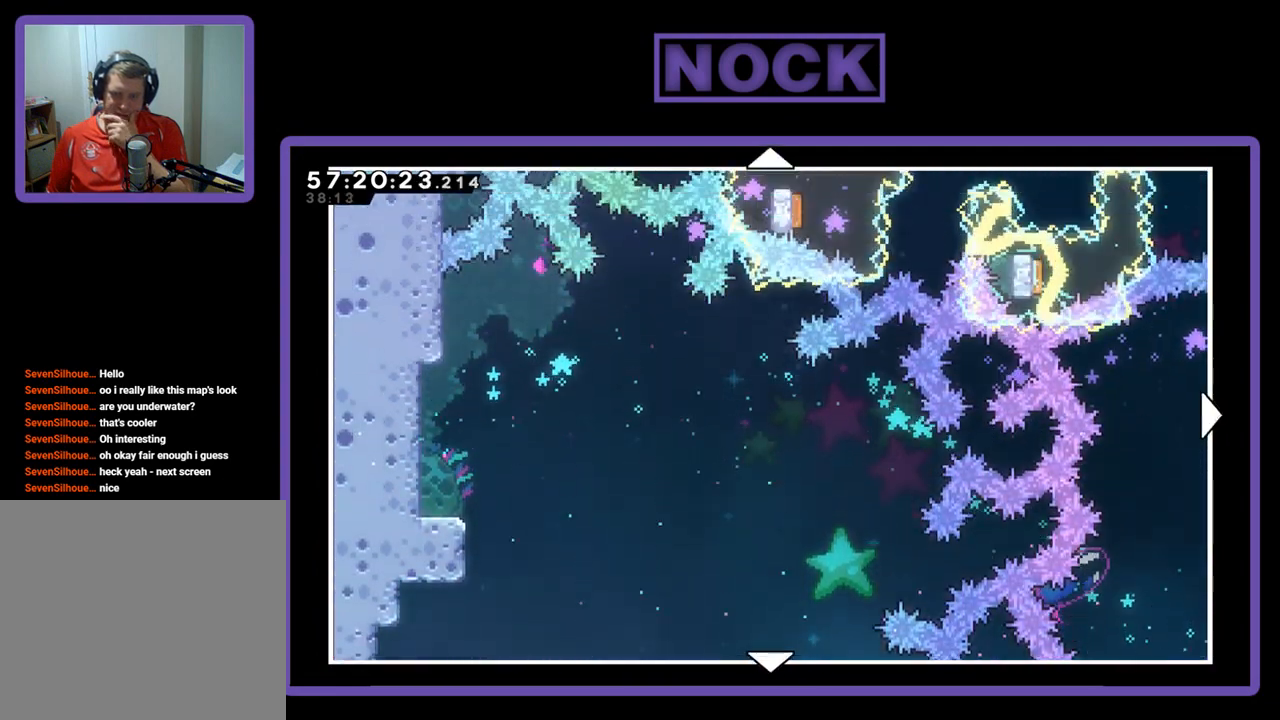
{"buttons": [], "right_stick": "center", "events": [[67, "DPAD_UP", "up"]]}
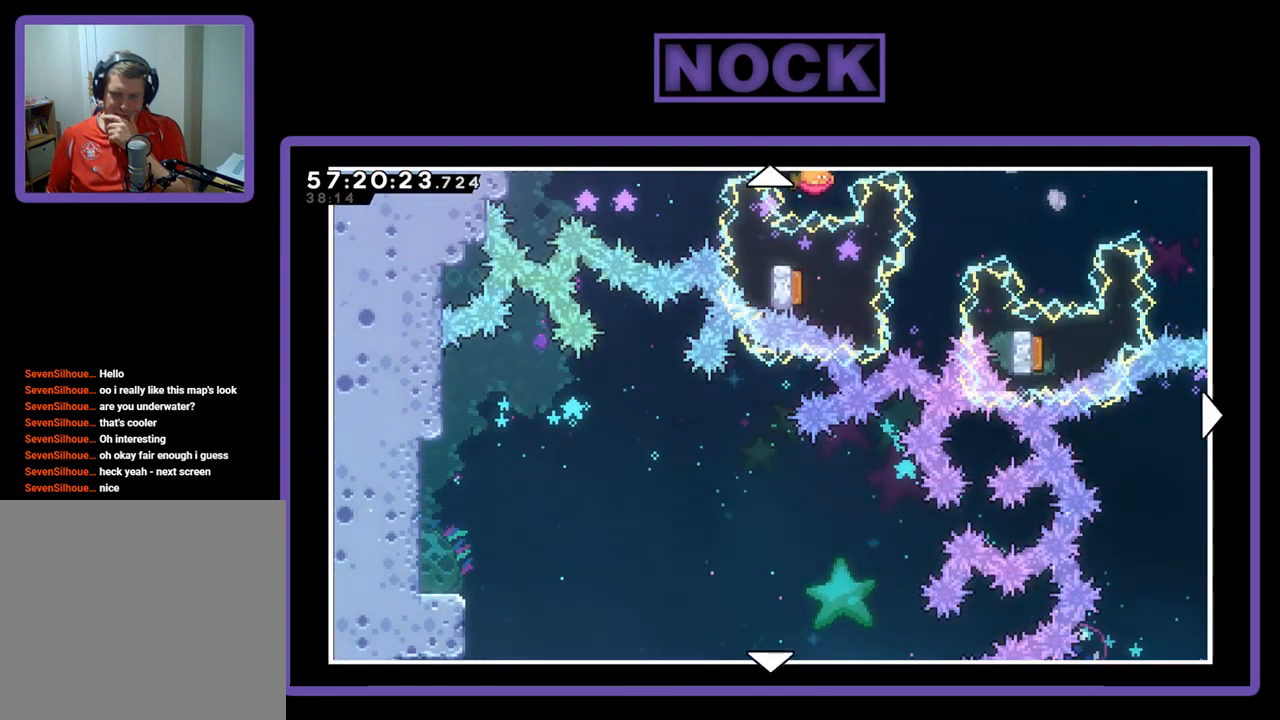
{"buttons": [], "right_stick": "center", "events": []}
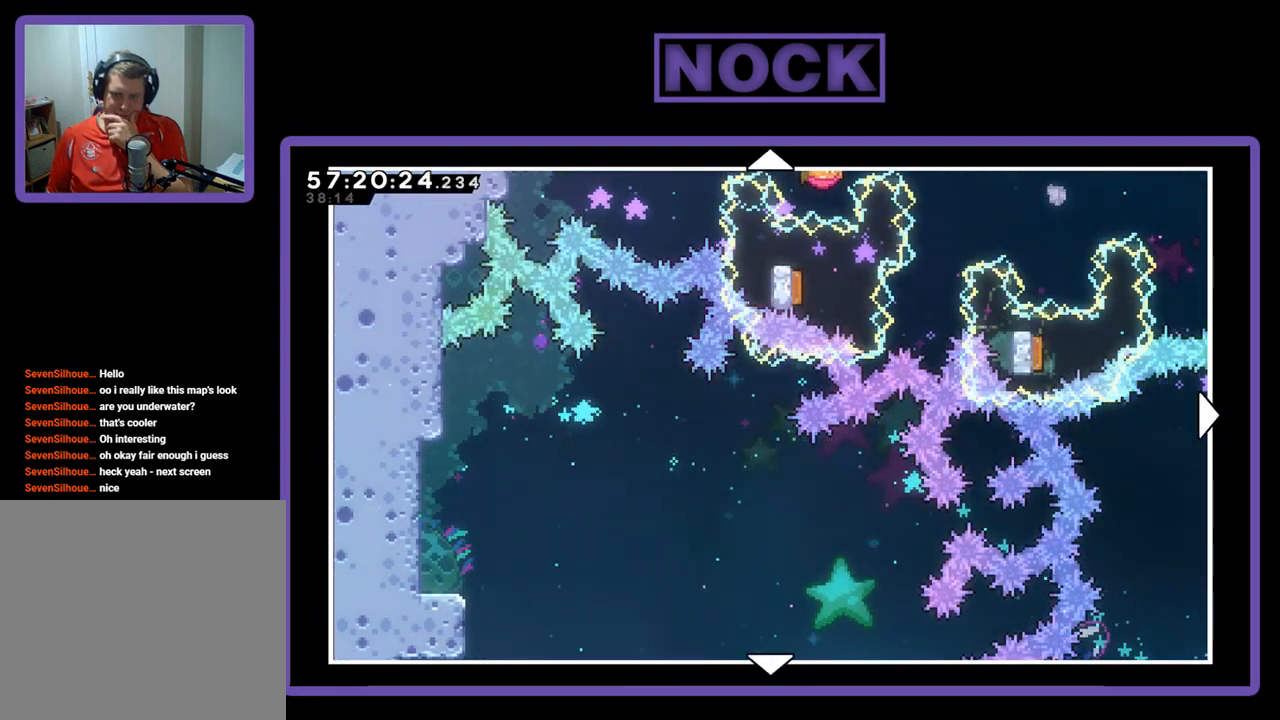
{"buttons": [], "right_stick": "center", "events": [[133, "DPAD_UP", "down"], [333, "DPAD_UP", "up"]]}
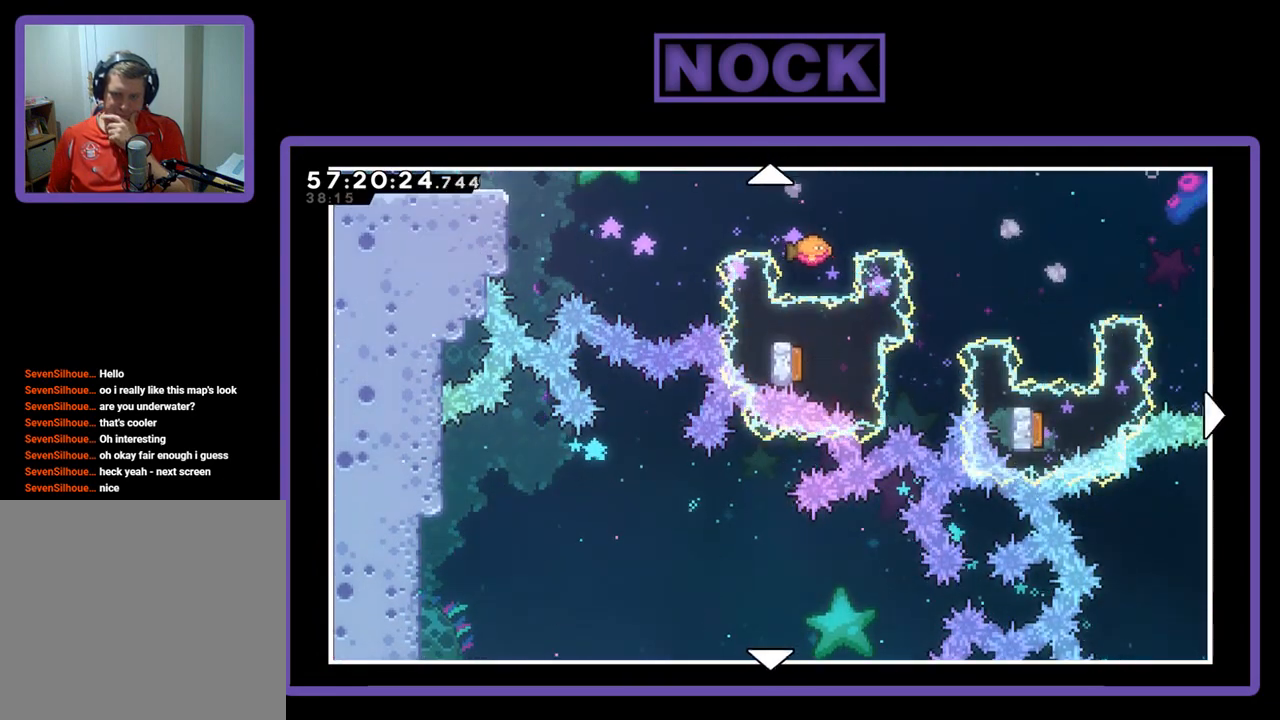
{"buttons": ["DPAD_UP"], "right_stick": "center", "events": [[133, "DPAD_RIGHT", "down"], [333, "DPAD_UP", "down"], [367, "DPAD_RIGHT", "up"]]}
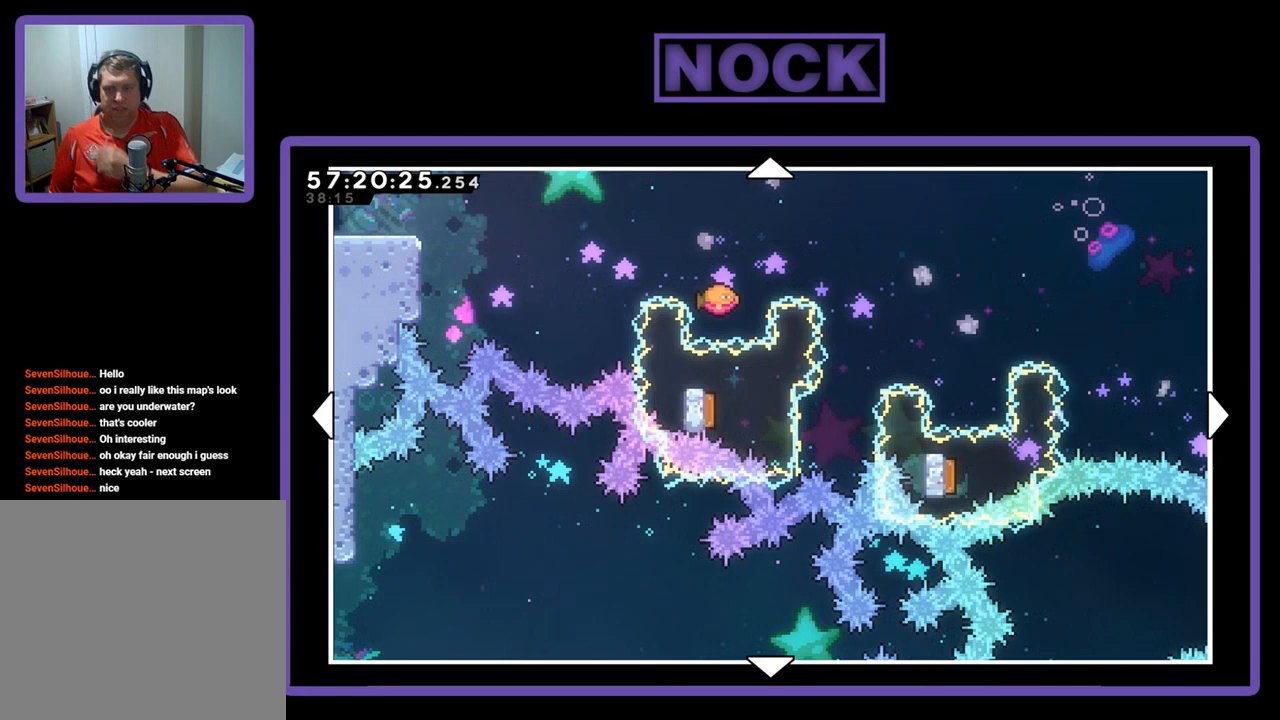
{"buttons": ["DPAD_LEFT"], "right_stick": "center", "events": [[267, "DPAD_UP", "up"], [500, "DPAD_LEFT", "down"]]}
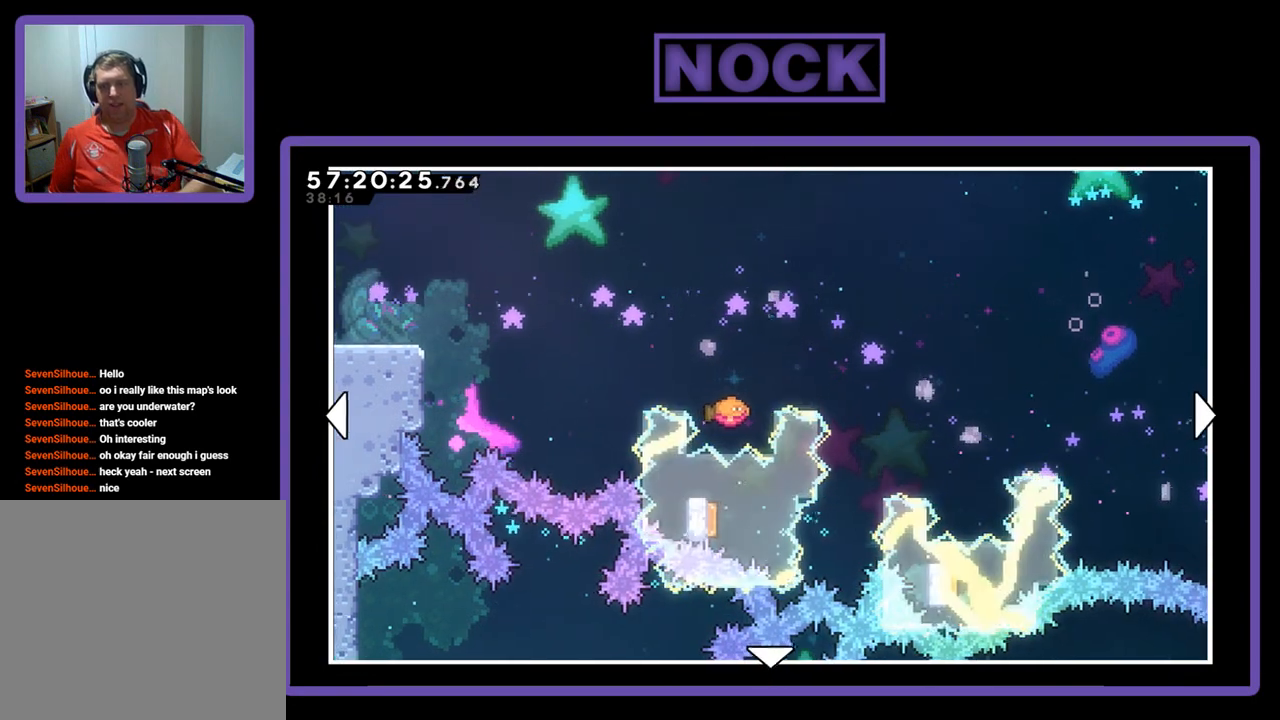
{"buttons": [], "right_stick": "center", "events": [[467, "DPAD_LEFT", "up"]]}
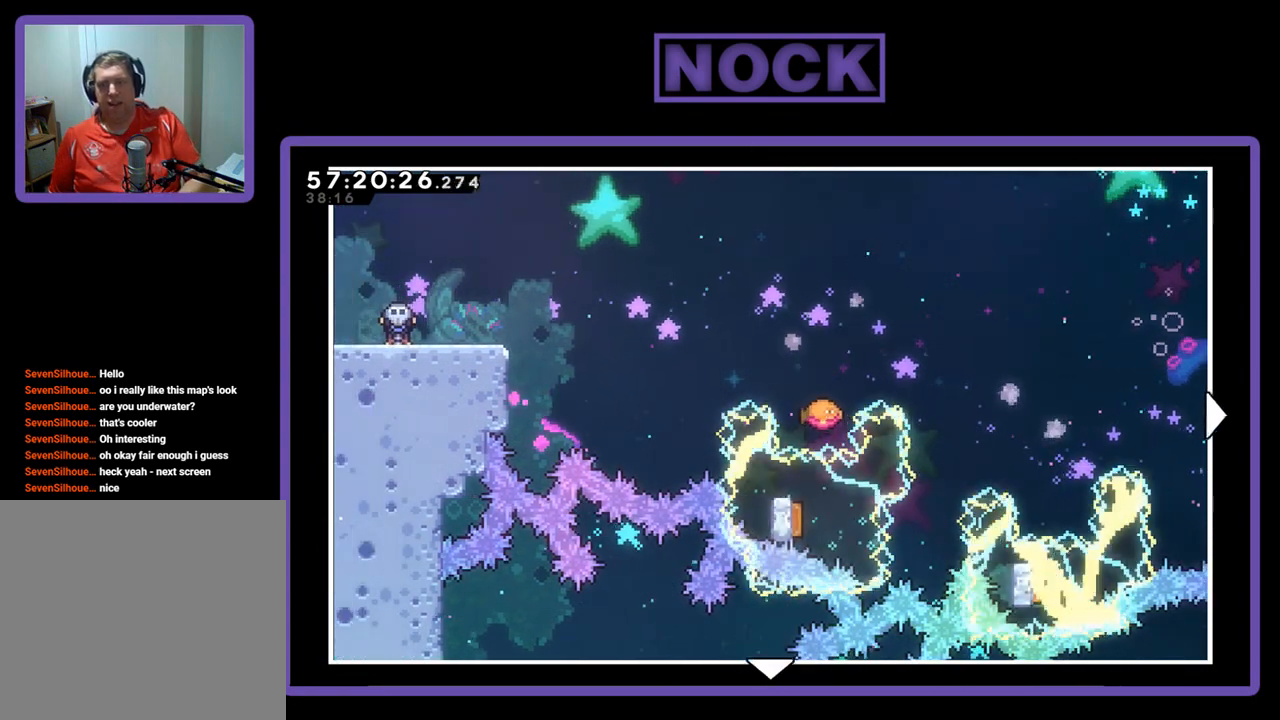
{"buttons": [], "right_stick": "center", "events": [[167, "CROSS", "down"], [333, "CROSS", "up"]]}
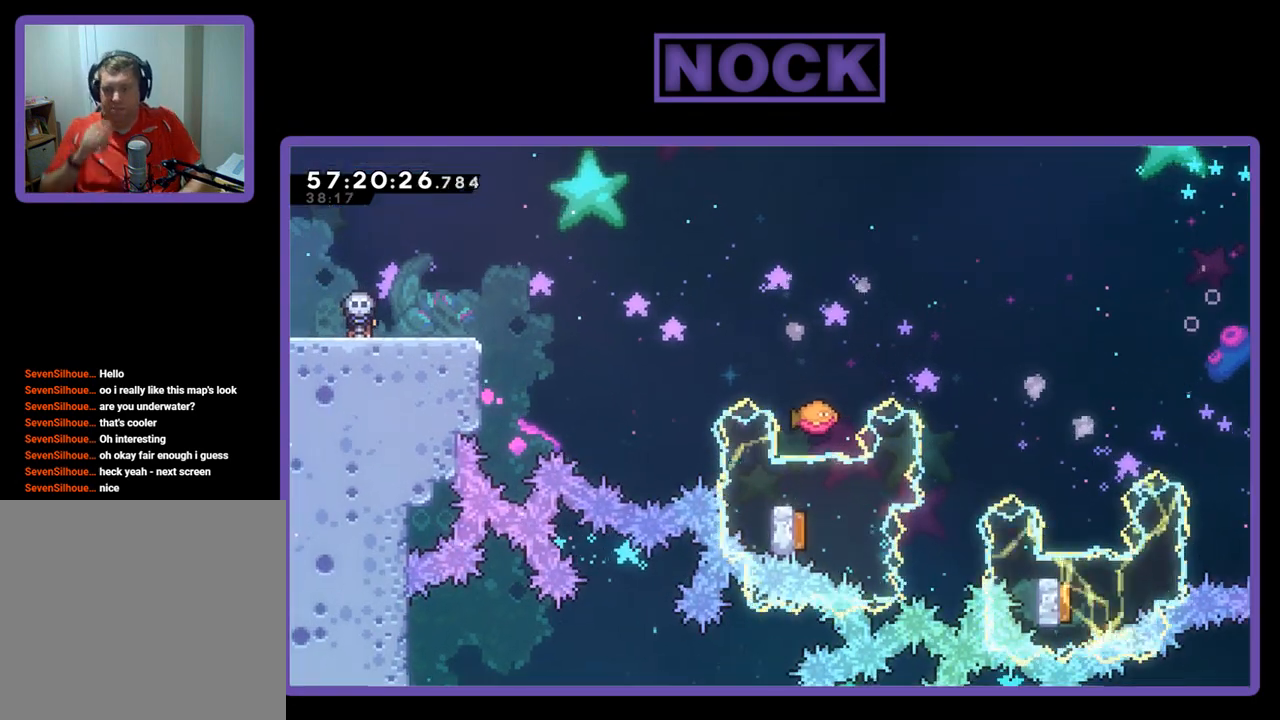
{"buttons": [], "right_stick": "center", "events": []}
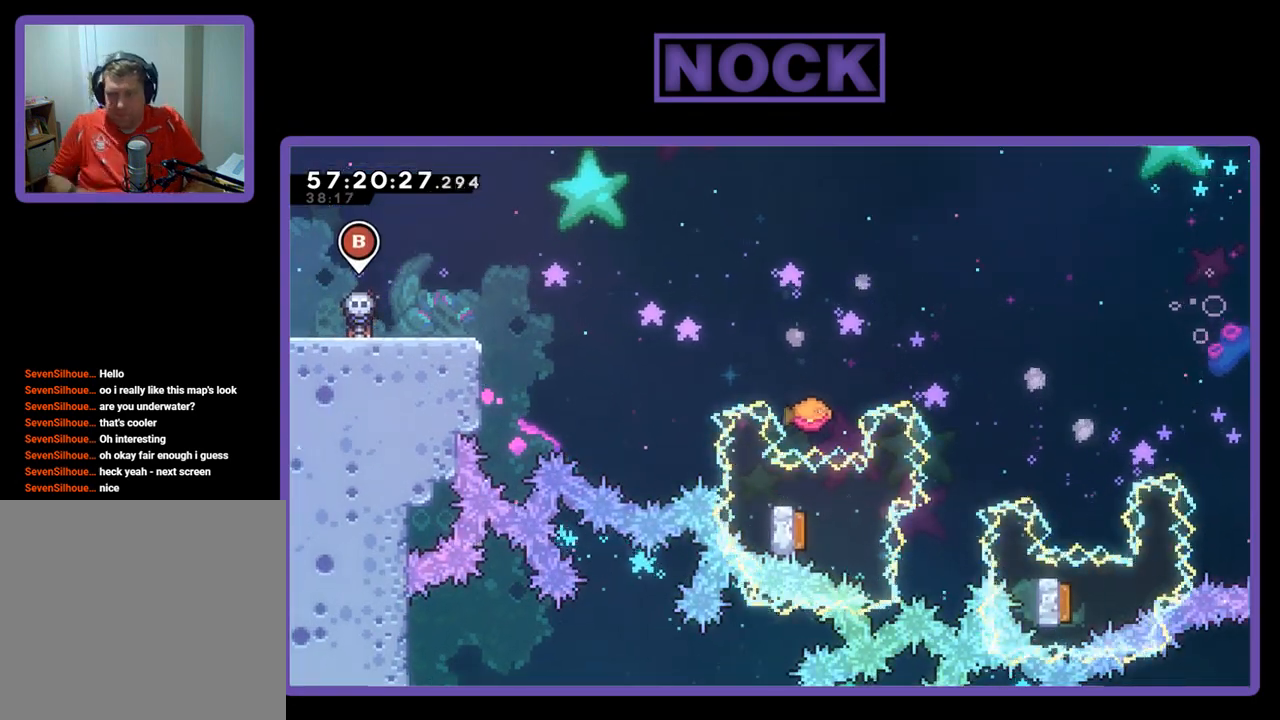
{"buttons": ["R2", "DPAD_UP", "DPAD_RIGHT"], "right_stick": "center", "events": [[367, "R2", "down"], [433, "DPAD_RIGHT", "down"], [500, "DPAD_UP", "down"]]}
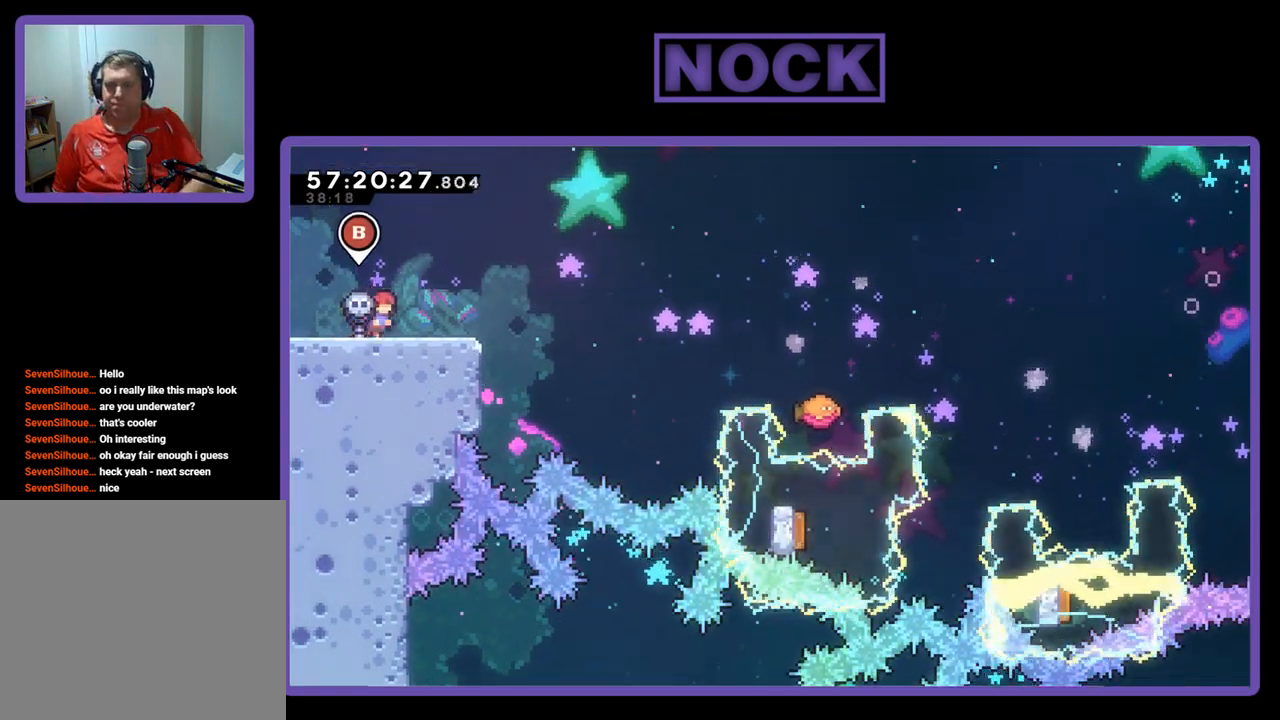
{"buttons": ["CROSS", "R2", "DPAD_UP", "DPAD_RIGHT"], "right_stick": "center", "events": [[367, "CROSS", "down"]]}
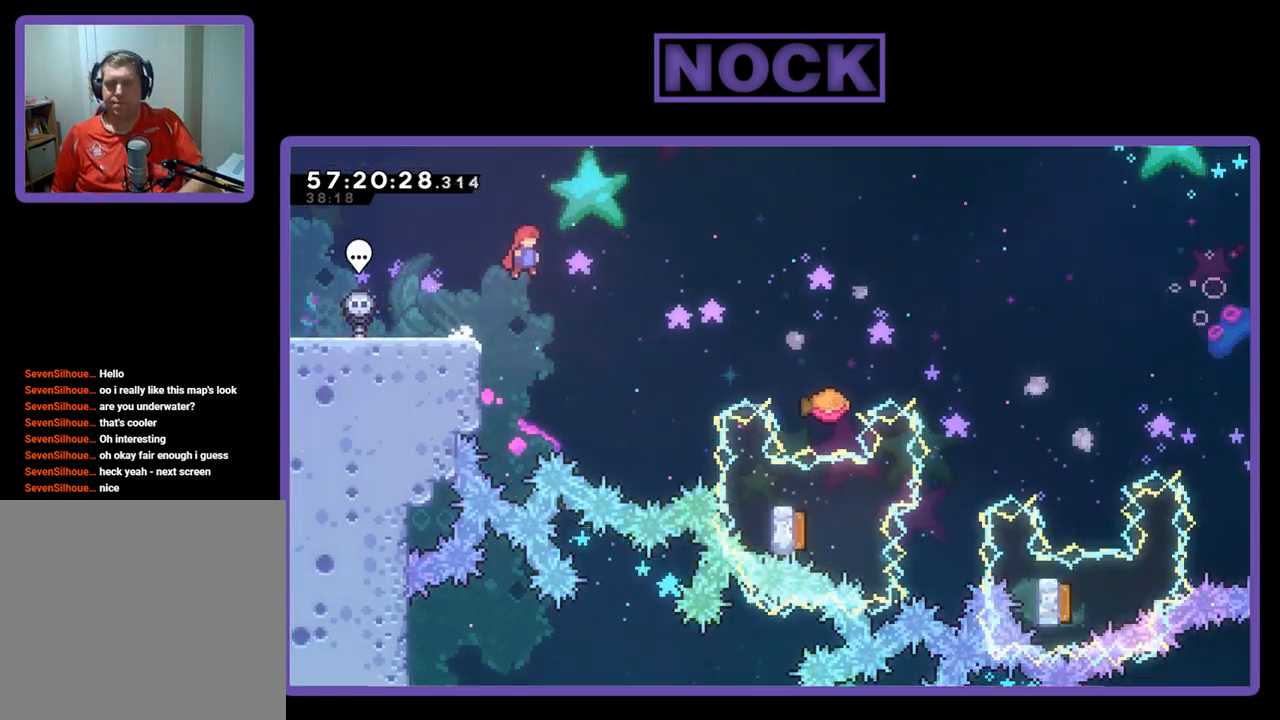
{"buttons": ["CIRCLE", "R2", "DPAD_UP", "DPAD_RIGHT"], "right_stick": "center", "events": [[133, "CROSS", "up"], [467, "CIRCLE", "down"]]}
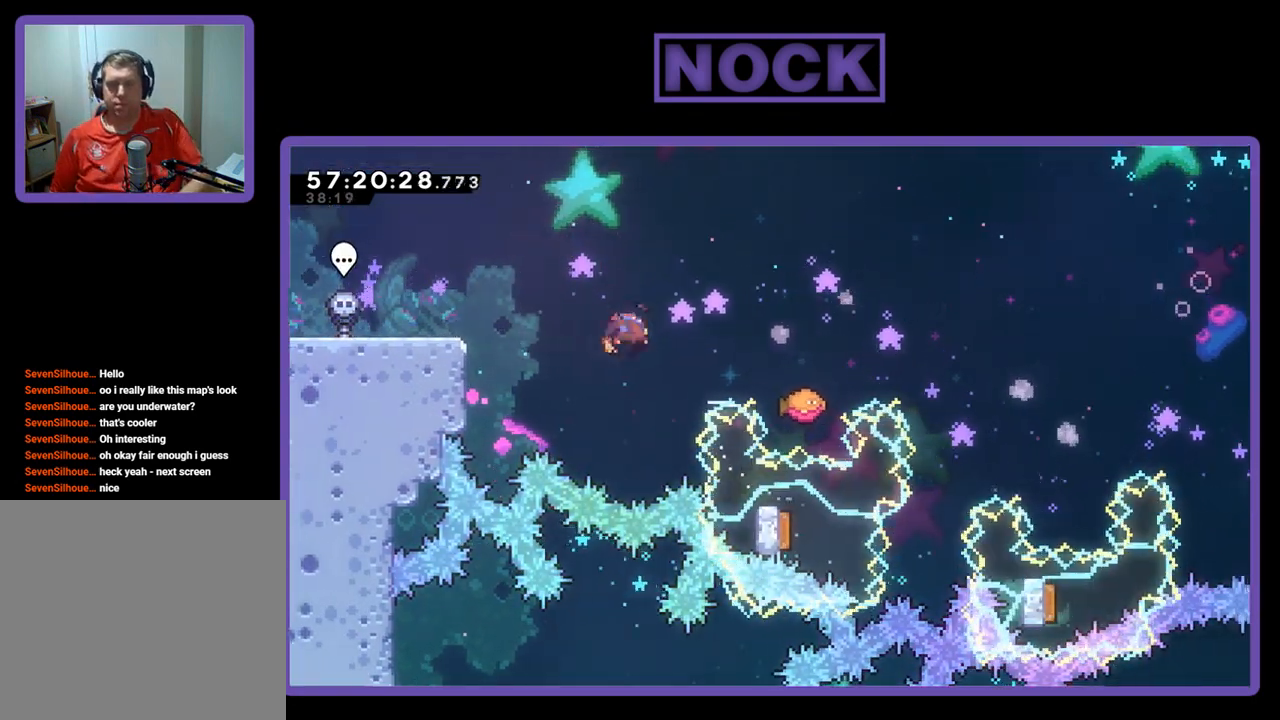
{"buttons": ["R2"], "right_stick": "center", "events": [[233, "CIRCLE", "up"], [400, "DPAD_UP", "up"], [467, "DPAD_RIGHT", "up"]]}
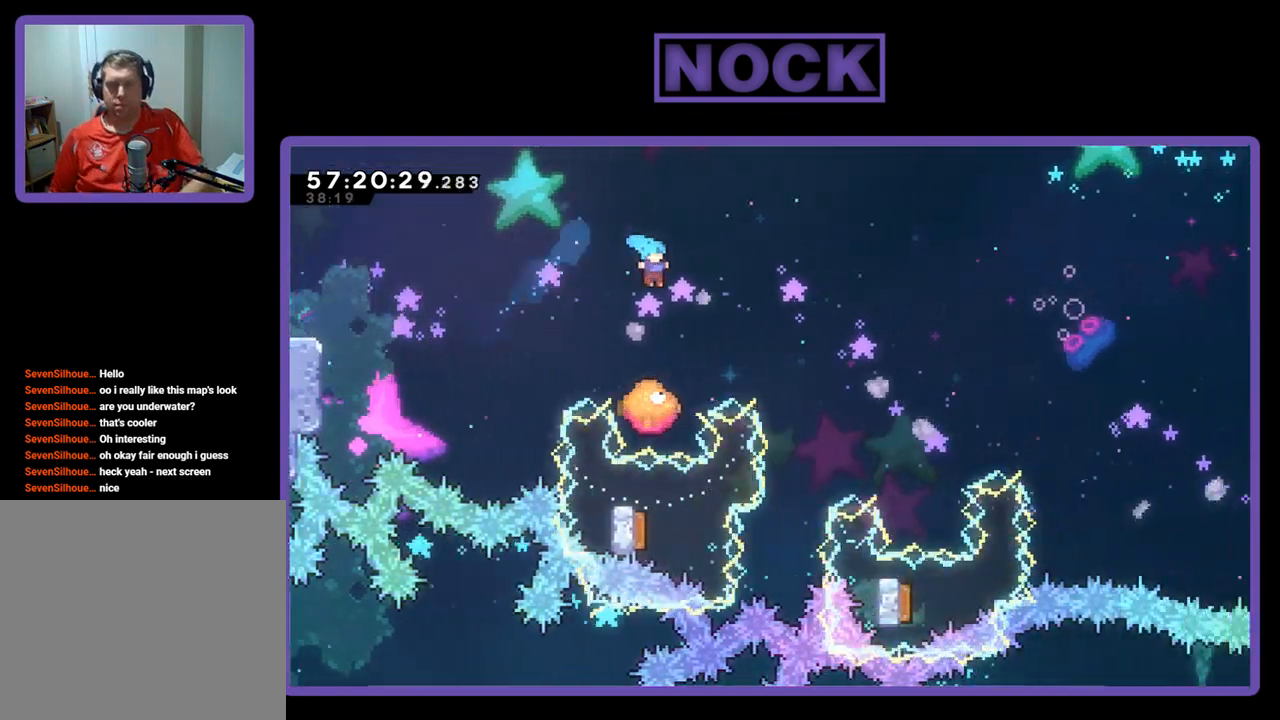
{"buttons": ["R2", "DPAD_UP", "DPAD_RIGHT"], "right_stick": "center", "events": [[367, "DPAD_RIGHT", "down"], [367, "DPAD_UP", "down"]]}
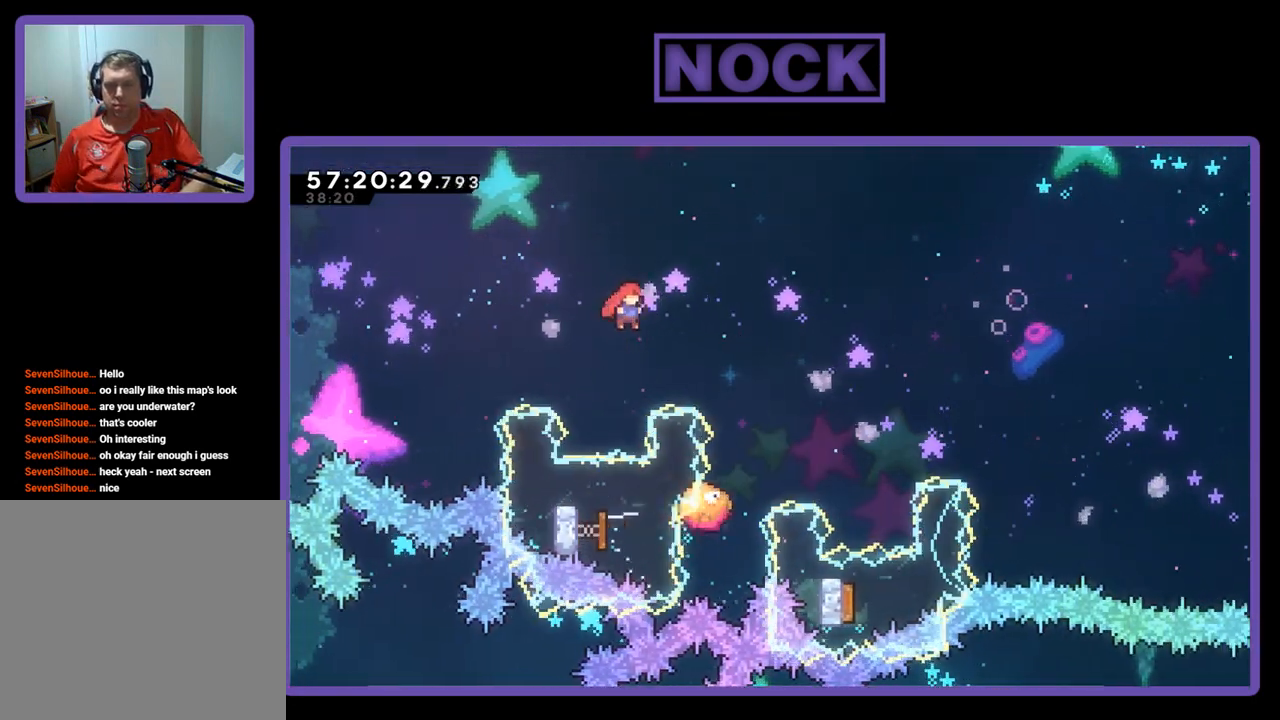
{"buttons": ["CIRCLE", "R2", "DPAD_UP", "DPAD_RIGHT"], "right_stick": "center", "events": [[233, "CIRCLE", "down"]]}
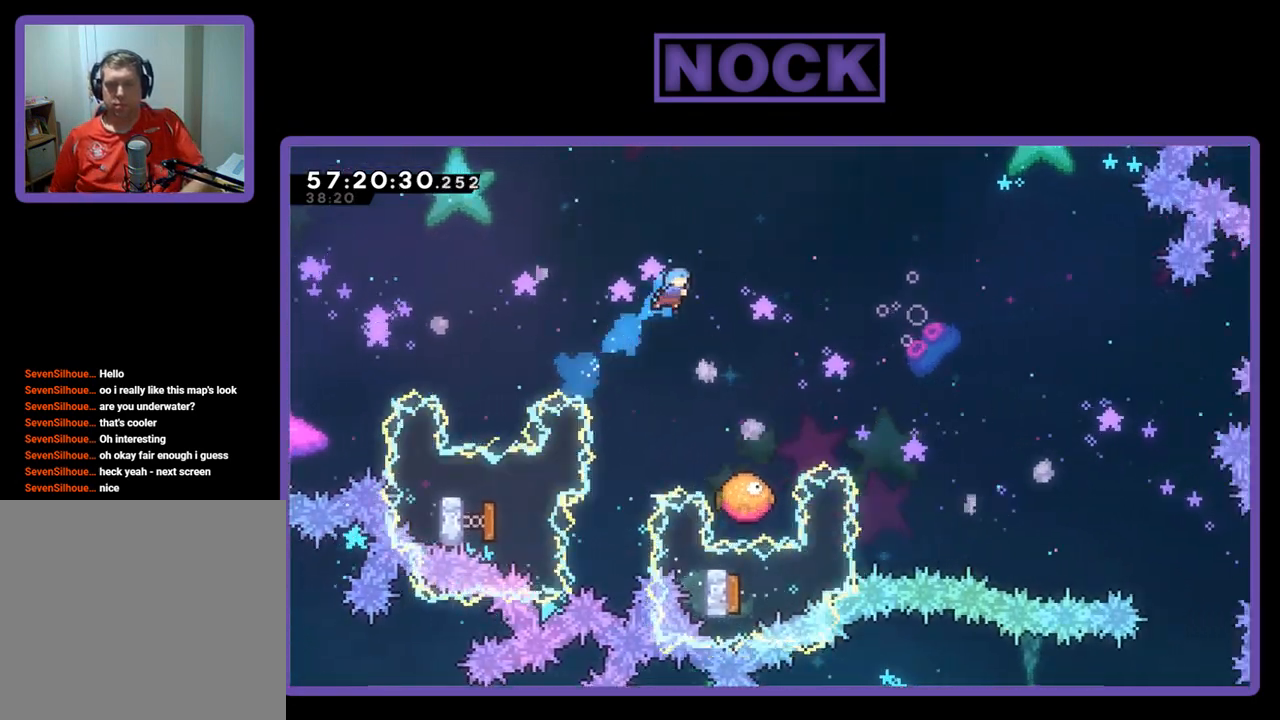
{"buttons": ["R2"], "right_stick": "center", "events": [[167, "DPAD_UP", "up"], [200, "CIRCLE", "up"], [200, "DPAD_RIGHT", "up"], [300, "DPAD_RIGHT", "down"], [433, "DPAD_RIGHT", "up"]]}
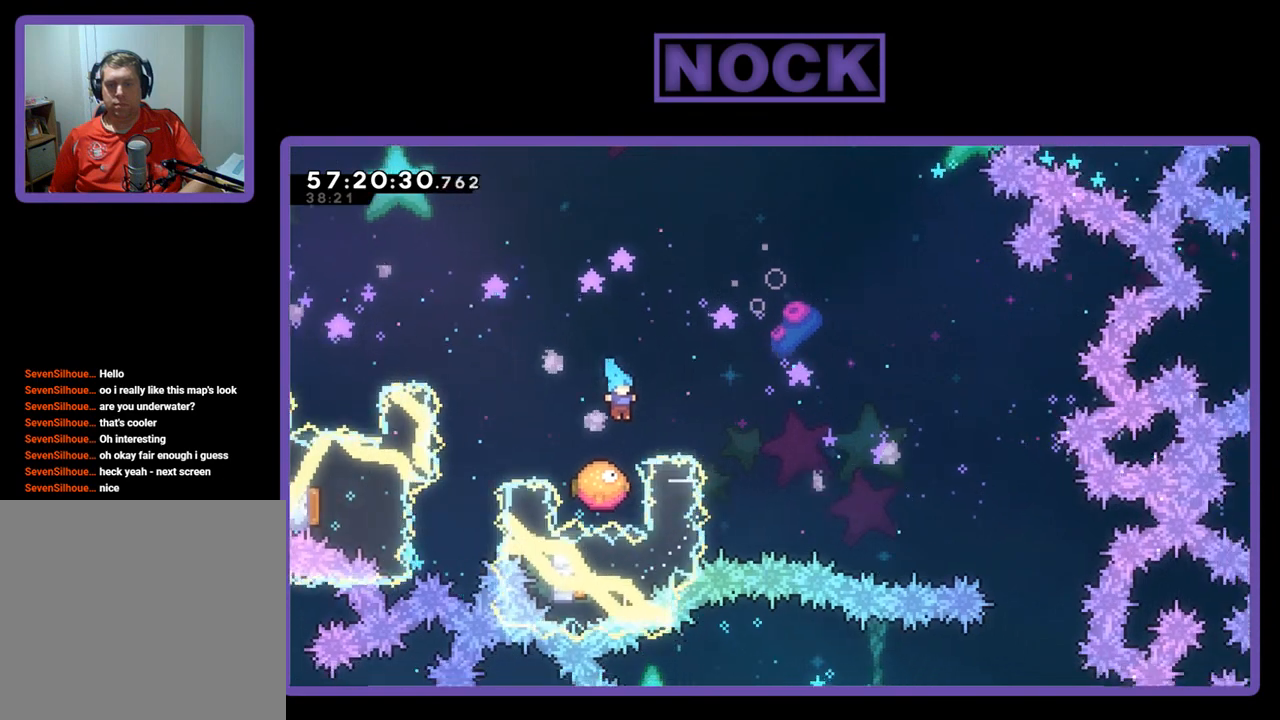
{"buttons": ["R2", "DPAD_UP", "DPAD_RIGHT"], "right_stick": "center", "events": [[233, "DPAD_RIGHT", "down"], [233, "DPAD_UP", "down"]]}
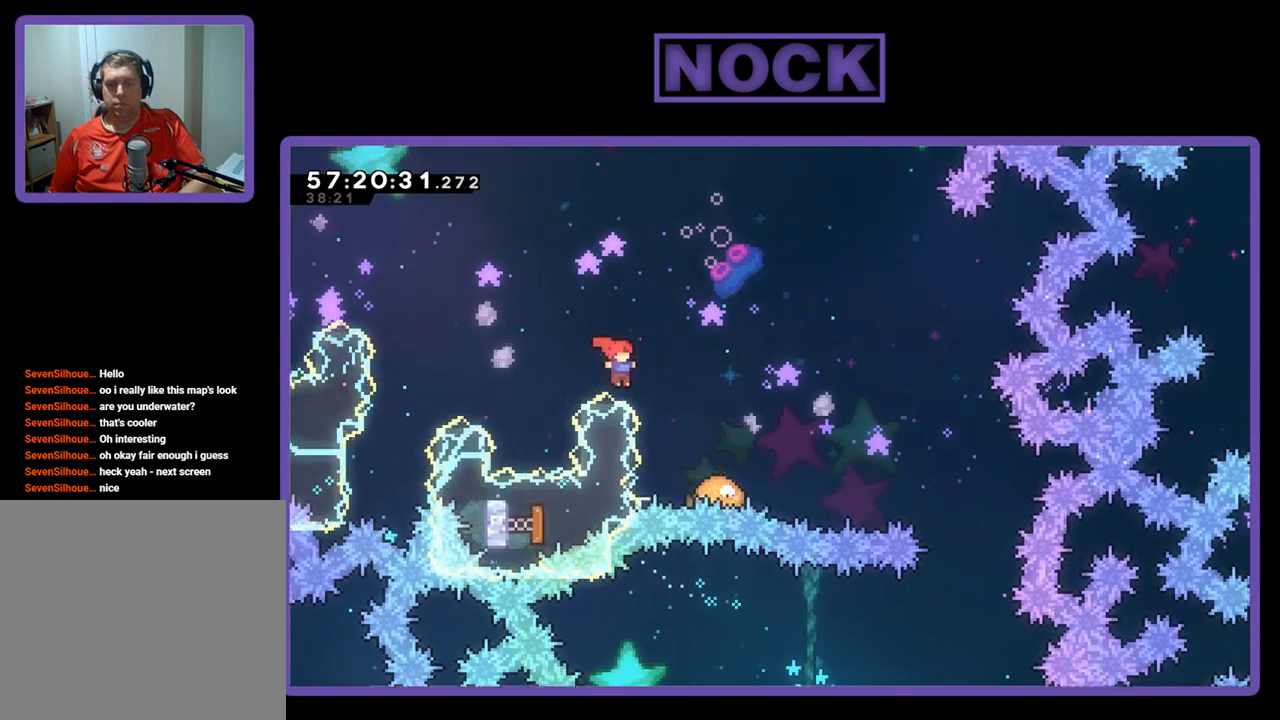
{"buttons": ["CIRCLE", "R2", "DPAD_UP", "DPAD_RIGHT"], "right_stick": "center", "events": [[133, "CIRCLE", "down"]]}
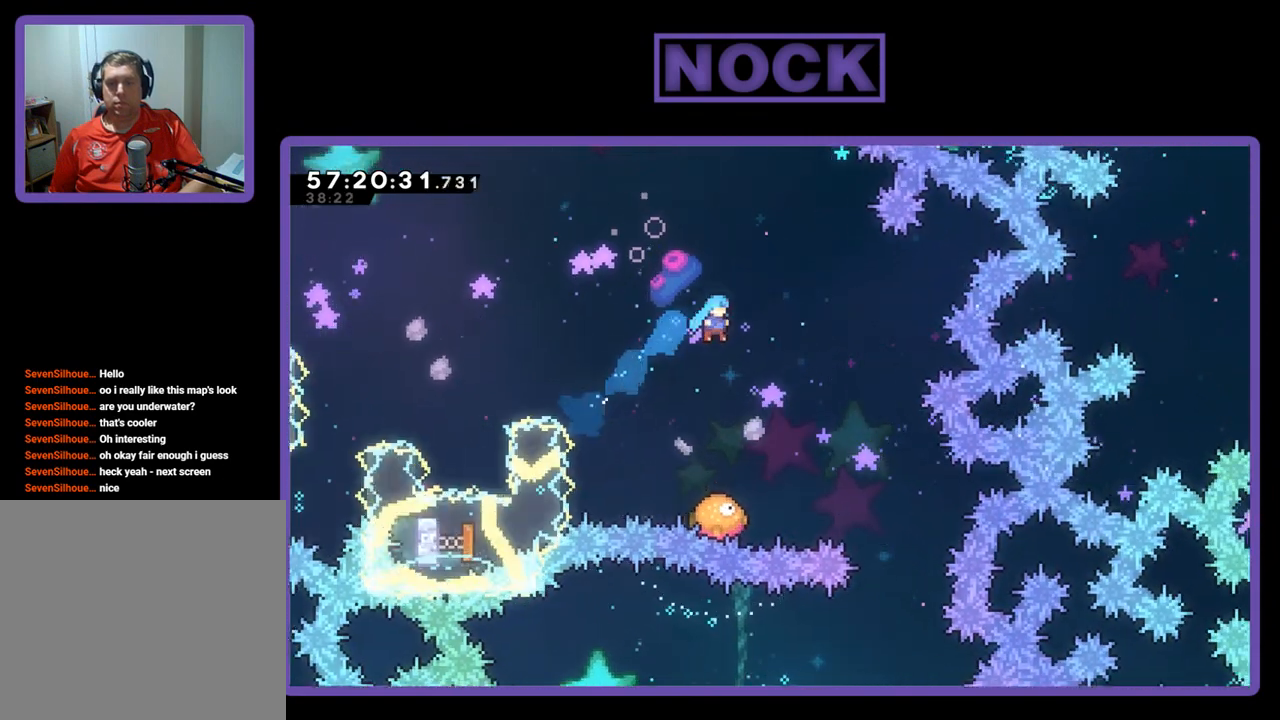
{"buttons": ["R2", "DPAD_UP", "DPAD_RIGHT"], "right_stick": "center", "events": [[67, "CIRCLE", "up"], [67, "DPAD_RIGHT", "up"], [67, "DPAD_UP", "up"], [500, "DPAD_RIGHT", "down"], [500, "DPAD_UP", "down"]]}
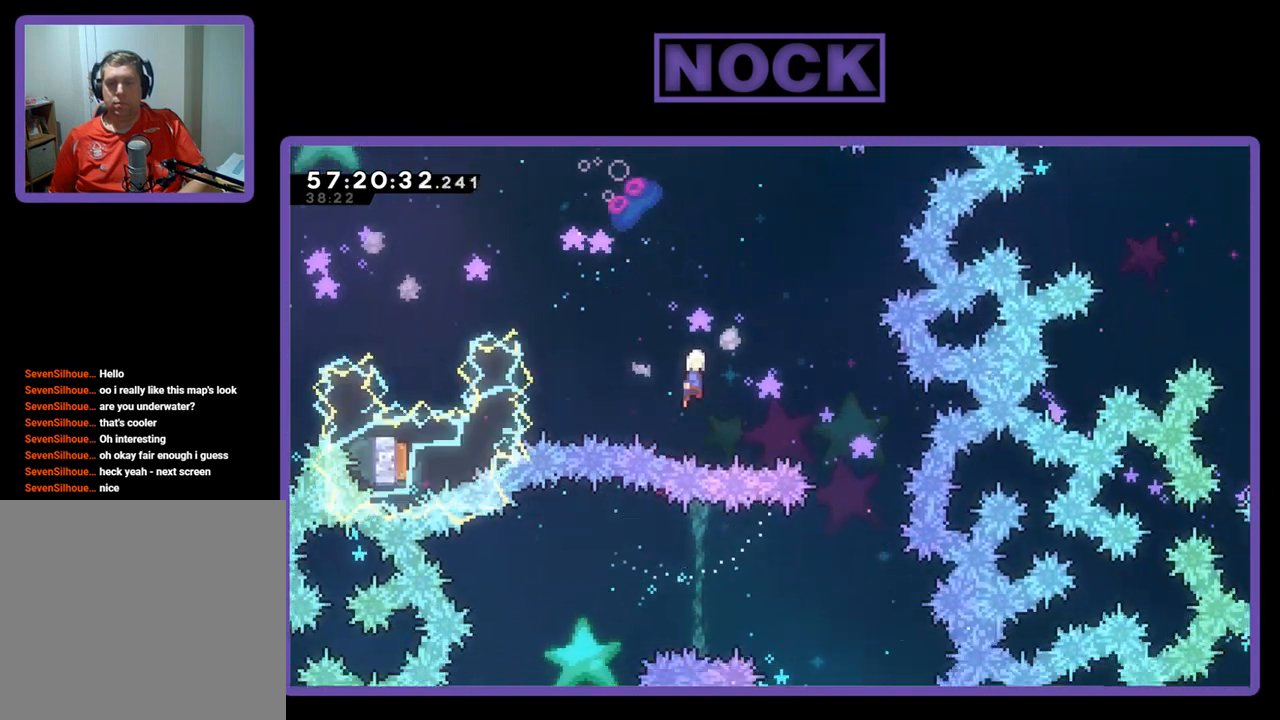
{"buttons": ["R2", "DPAD_RIGHT"], "right_stick": "center", "events": [[433, "DPAD_UP", "up"]]}
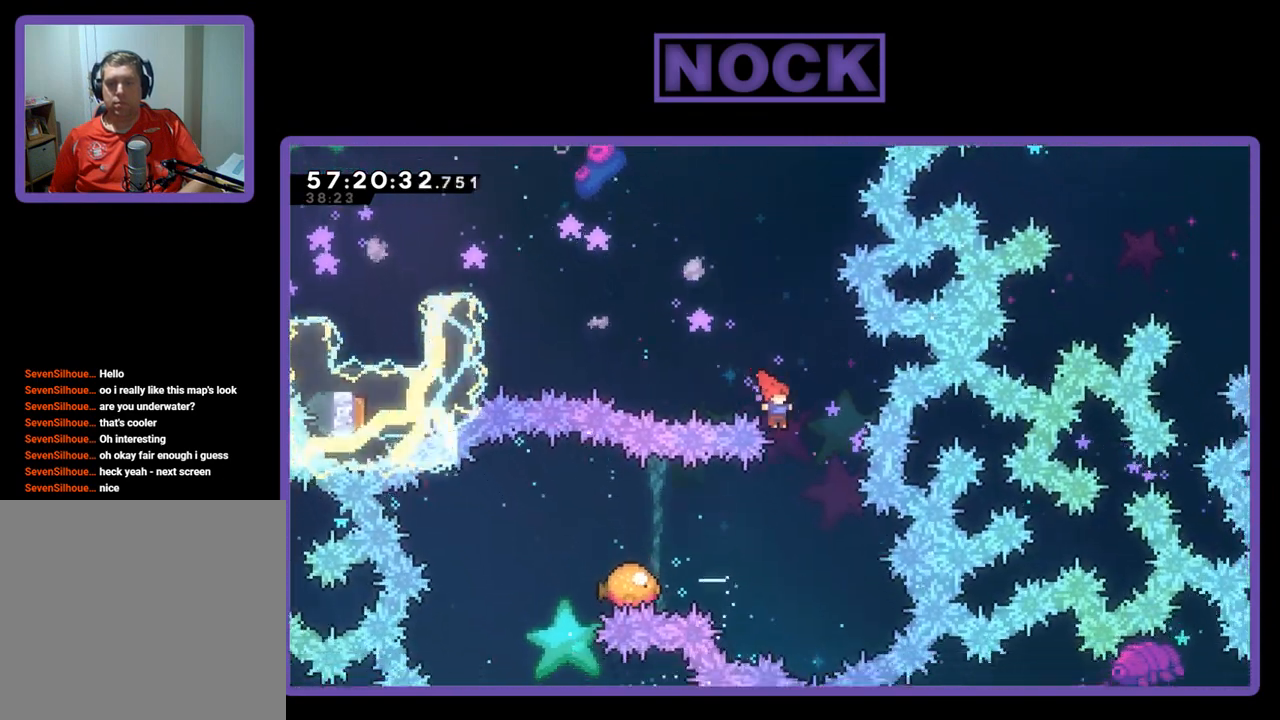
{"buttons": ["CIRCLE", "R2", "DPAD_UP", "DPAD_LEFT"], "right_stick": "center", "events": [[100, "DPAD_RIGHT", "up"], [267, "DPAD_LEFT", "down"], [300, "DPAD_UP", "down"], [400, "CIRCLE", "down"]]}
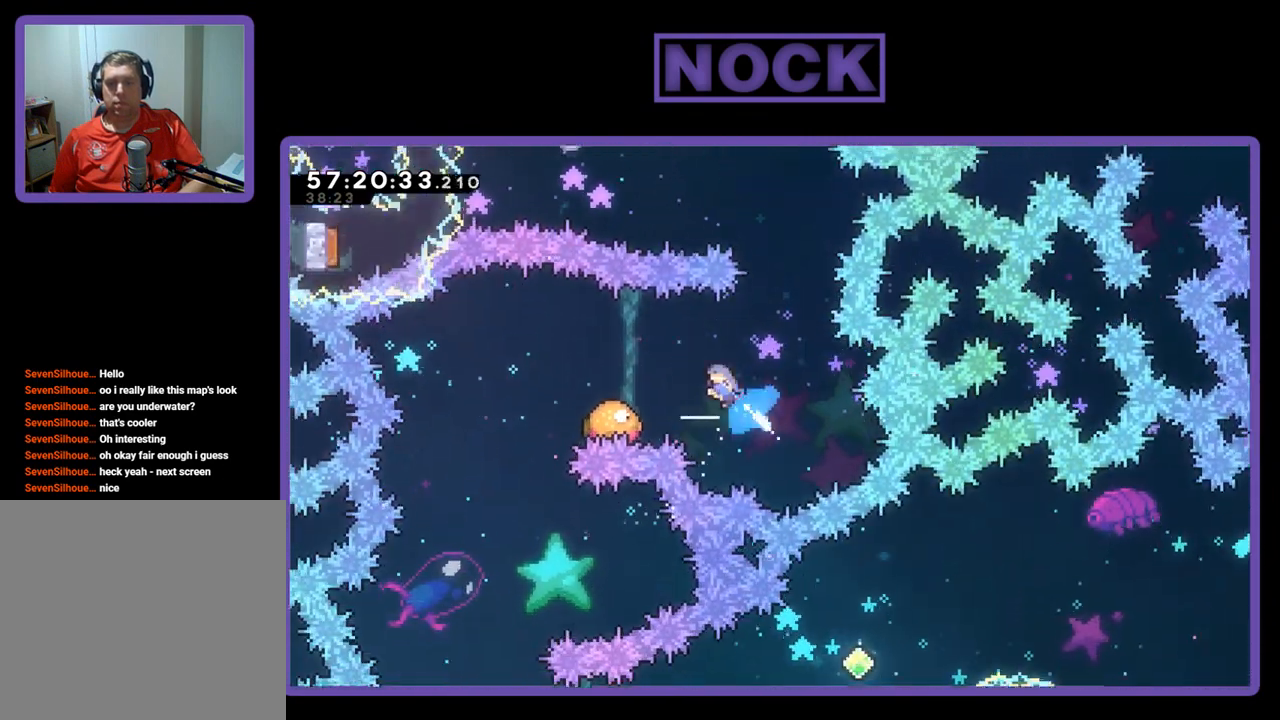
{"buttons": ["R2"], "right_stick": "center", "events": [[200, "CIRCLE", "up"], [300, "DPAD_UP", "up"], [400, "DPAD_LEFT", "up"]]}
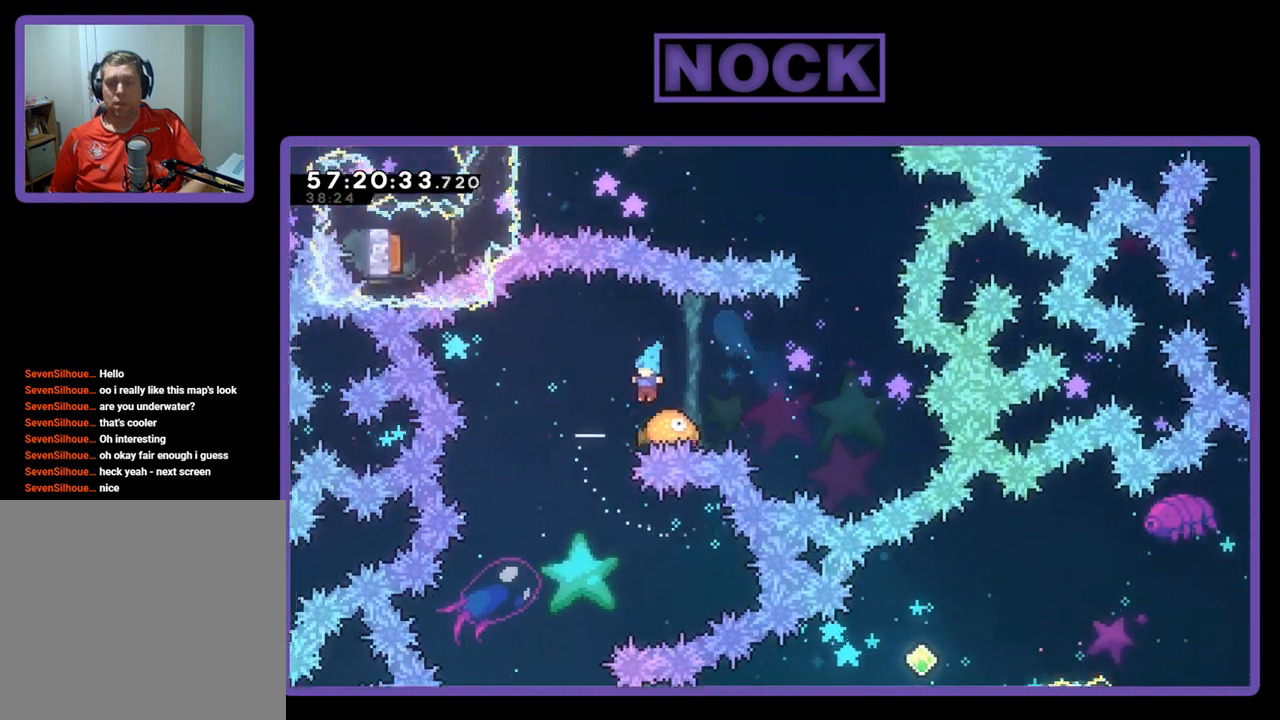
{"buttons": ["R2", "DPAD_LEFT"], "right_stick": "center", "events": [[233, "DPAD_LEFT", "down"]]}
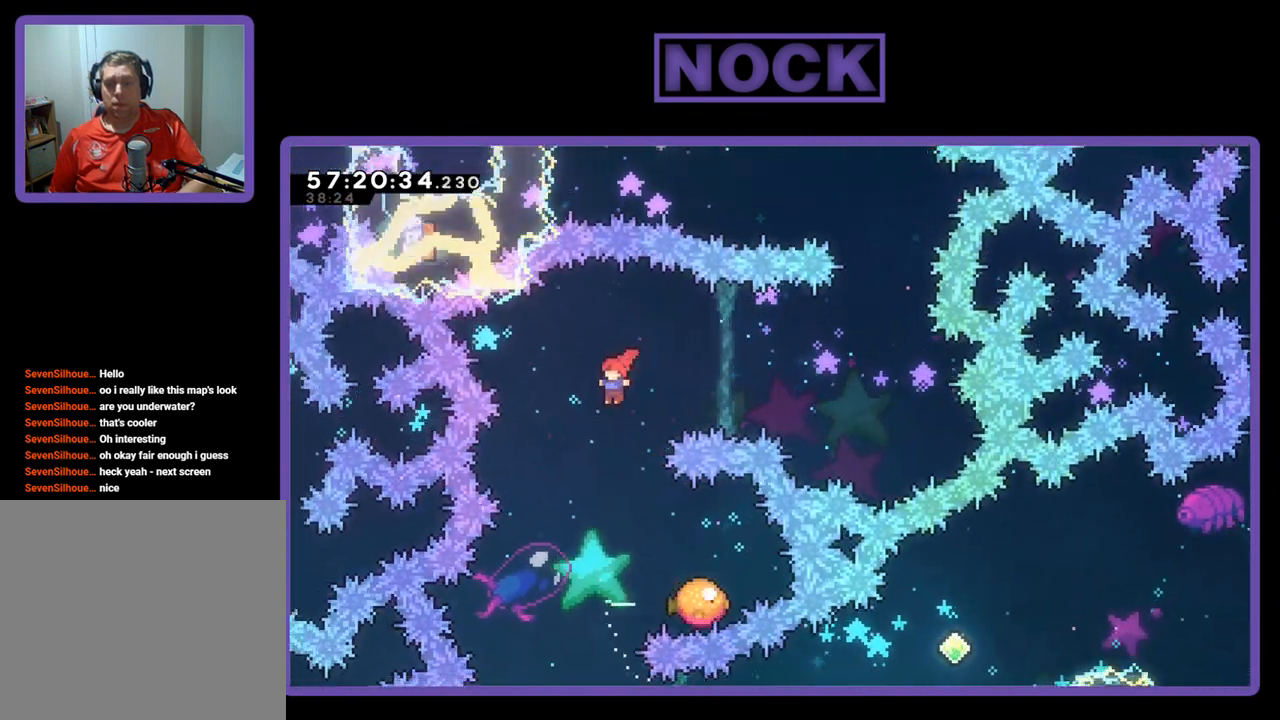
{"buttons": ["R2", "DPAD_UP", "DPAD_RIGHT"], "right_stick": "center", "events": [[133, "DPAD_LEFT", "up"], [267, "DPAD_RIGHT", "down"], [333, "DPAD_RIGHT", "up"], [433, "DPAD_UP", "down"], [467, "DPAD_RIGHT", "down"]]}
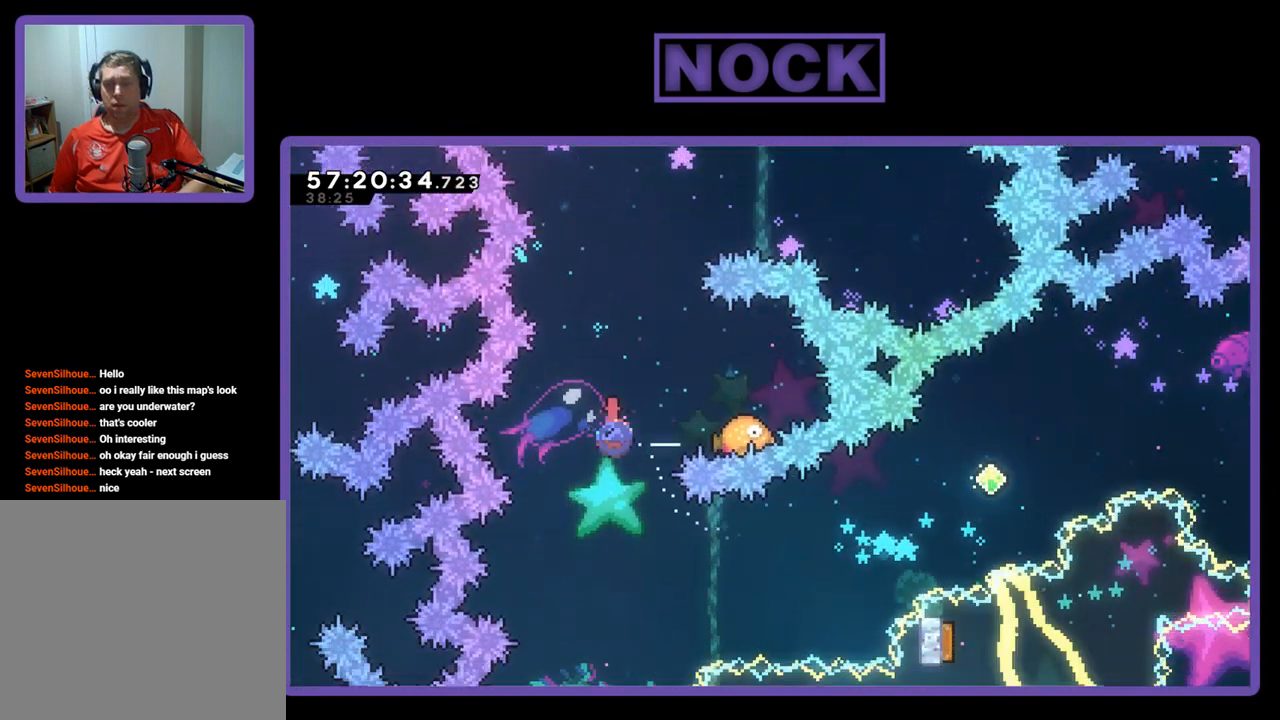
{"buttons": ["R2", "DPAD_RIGHT"], "right_stick": "center", "events": [[33, "CIRCLE", "down"], [133, "DPAD_RIGHT", "up"], [167, "CIRCLE", "up"], [167, "DPAD_UP", "up"], [500, "DPAD_RIGHT", "down"]]}
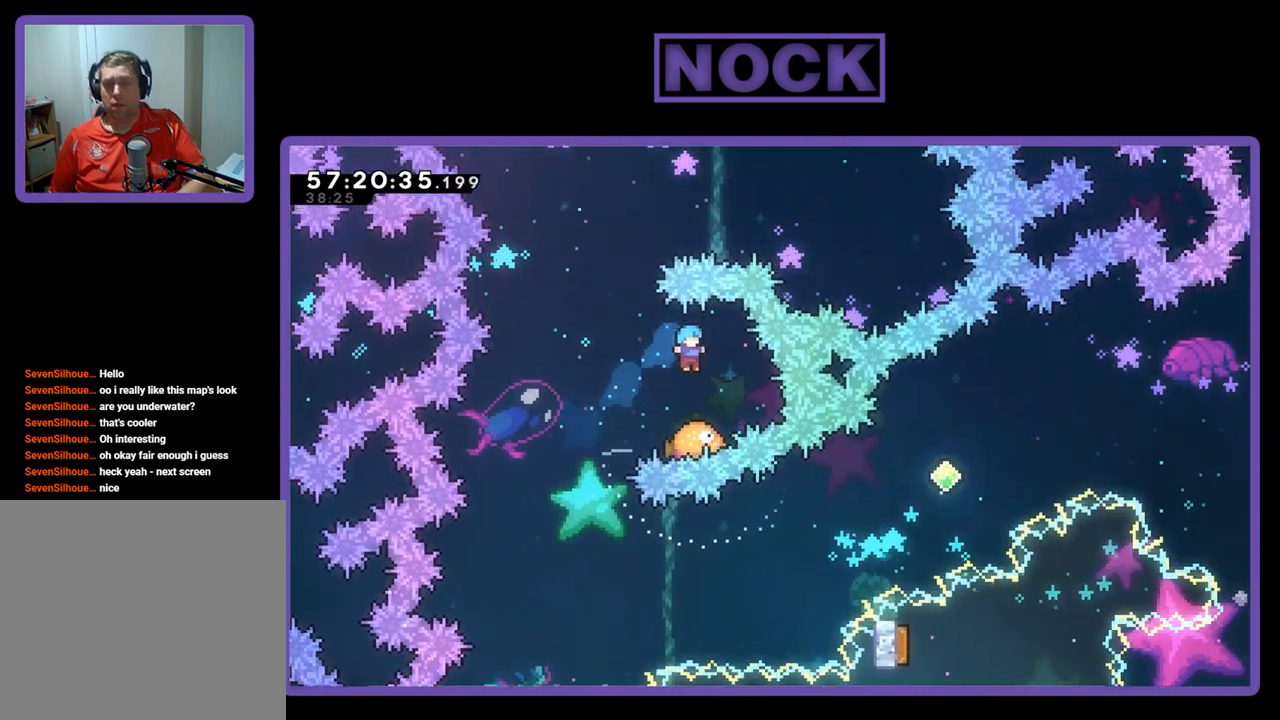
{"buttons": ["R2", "DPAD_LEFT"], "right_stick": "center", "events": [[100, "DPAD_RIGHT", "up"], [200, "DPAD_LEFT", "down"]]}
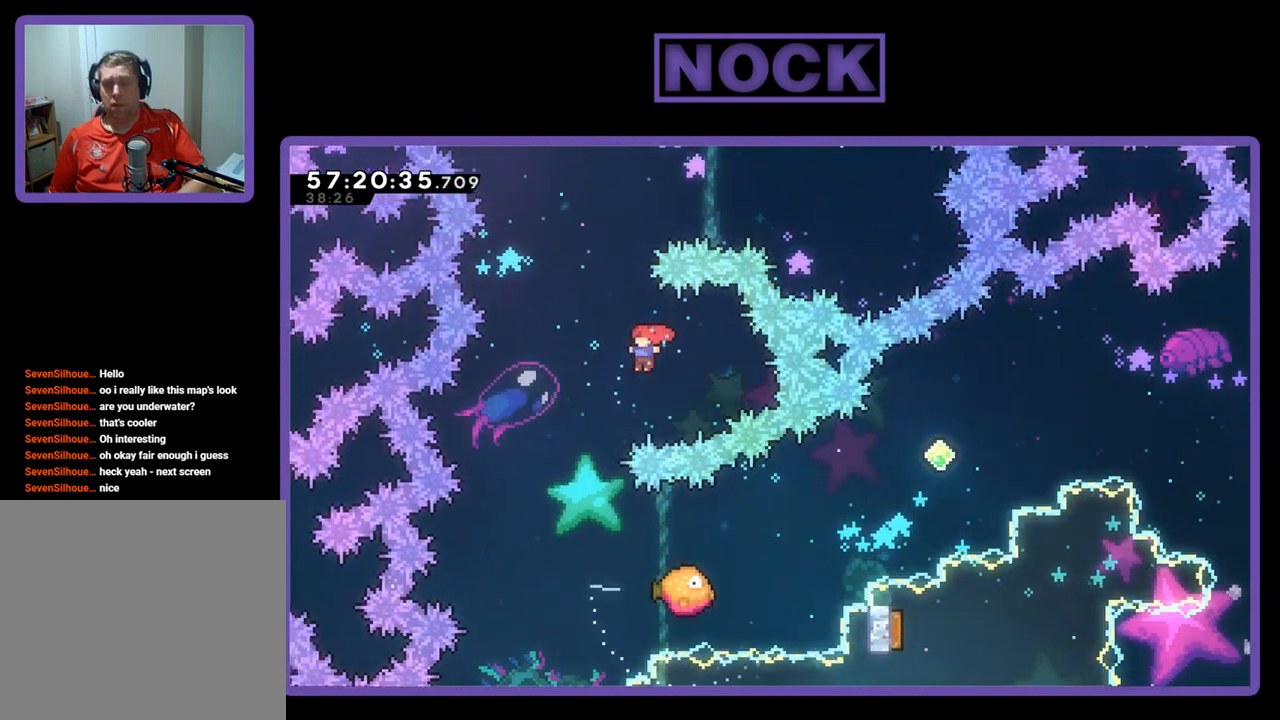
{"buttons": ["R2", "DPAD_RIGHT"], "right_stick": "center", "events": [[267, "DPAD_LEFT", "up"], [433, "DPAD_RIGHT", "down"]]}
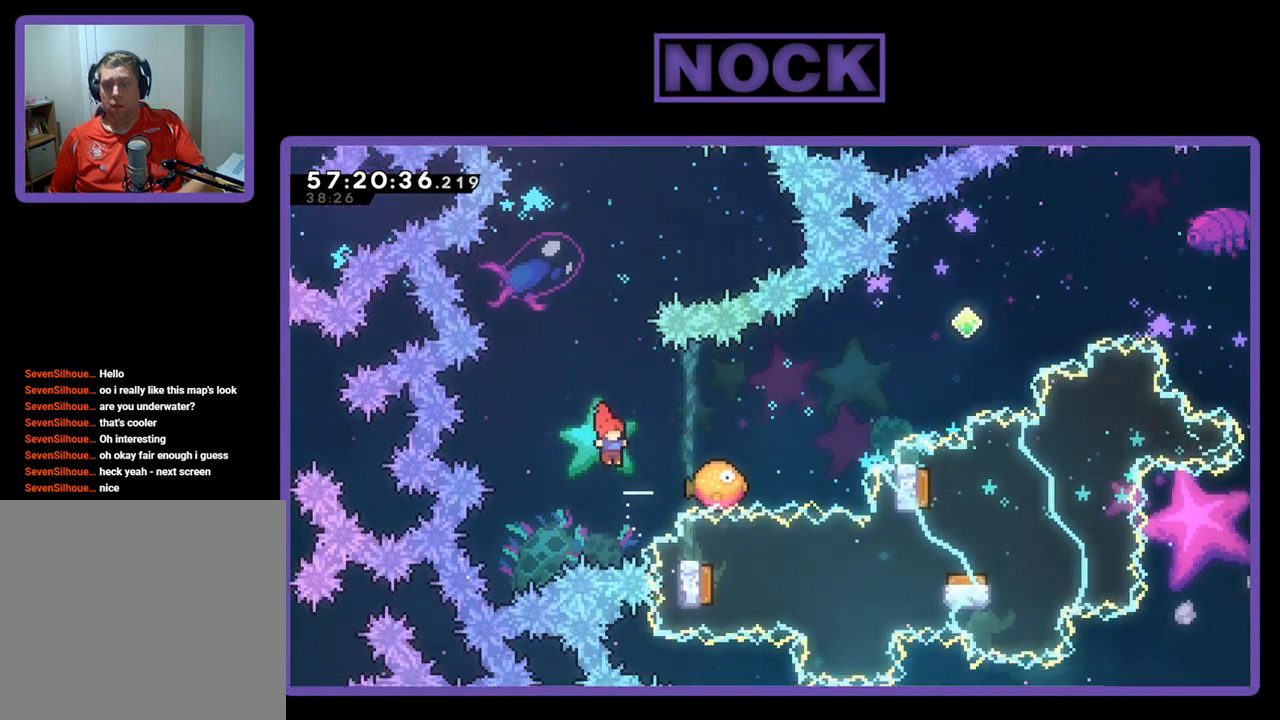
{"buttons": ["R2"], "right_stick": "center", "events": [[133, "DPAD_UP", "down"], [167, "CIRCLE", "down"], [200, "DPAD_RIGHT", "up"], [333, "CIRCLE", "up"], [333, "DPAD_UP", "up"]]}
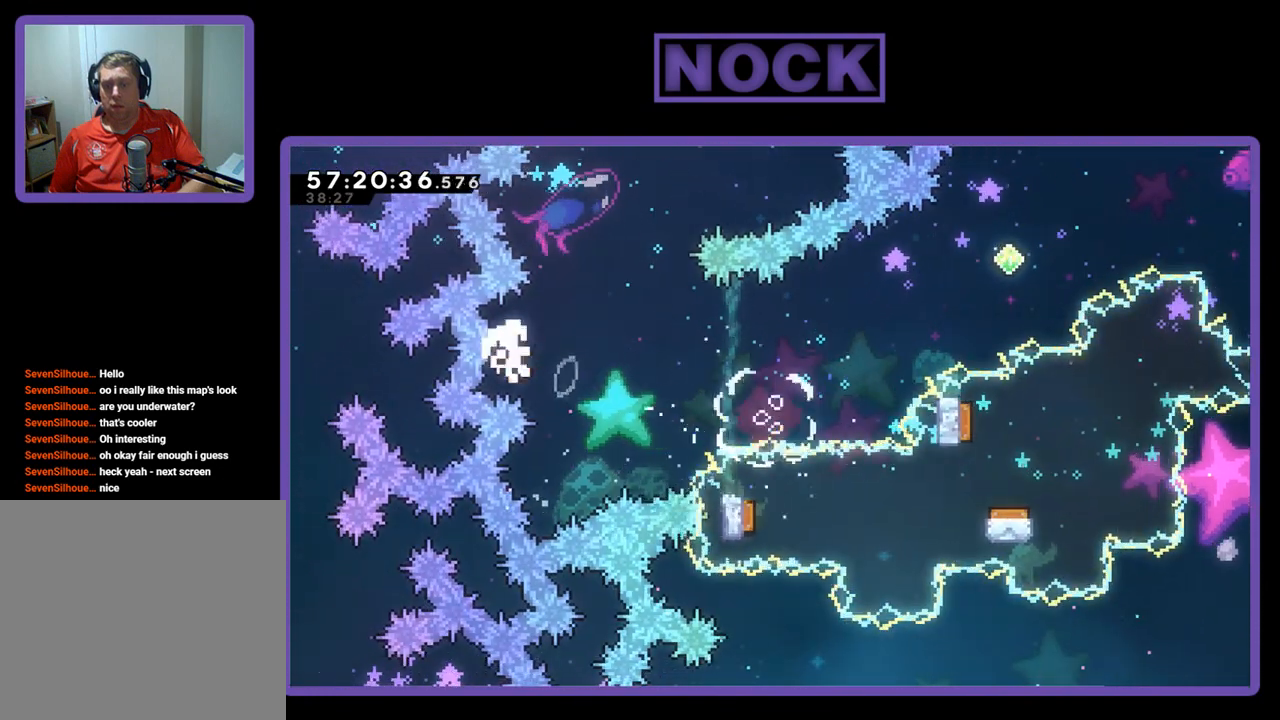
{"buttons": [], "right_stick": "center", "events": [[400, "R2", "up"]]}